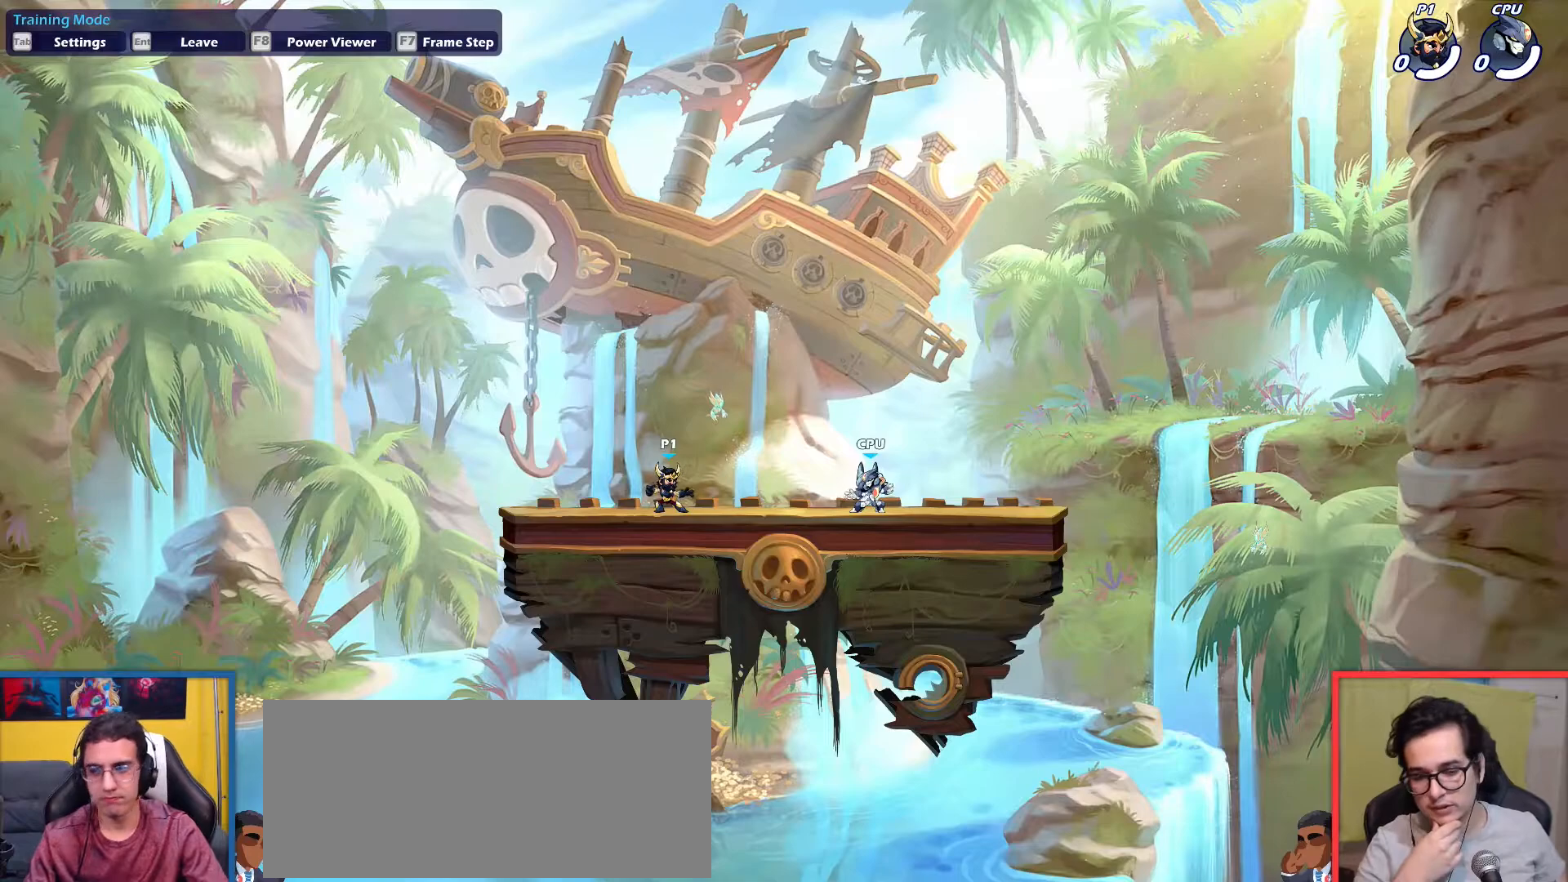
Gameplay with keyboard; each line is a JSON object with the keys held at the frame after it. "events" lists presses ("down") and releases ("up") of "aim", "dodge", "down", "heavy", "jump", "left", "light", "pick", "right" and "up" between this image and that frame as [ms after this image, input, new state], when the widget could be followed in between. No other keys are recorded. Mouse input is not recorded. Key names are as the overlay labels them; some are game actions (e.g. jump) rather than physical keys.
{"keys": ["right"], "events": [[33, "left", "down"], [417, "left", "up"], [467, "right", "down"]]}
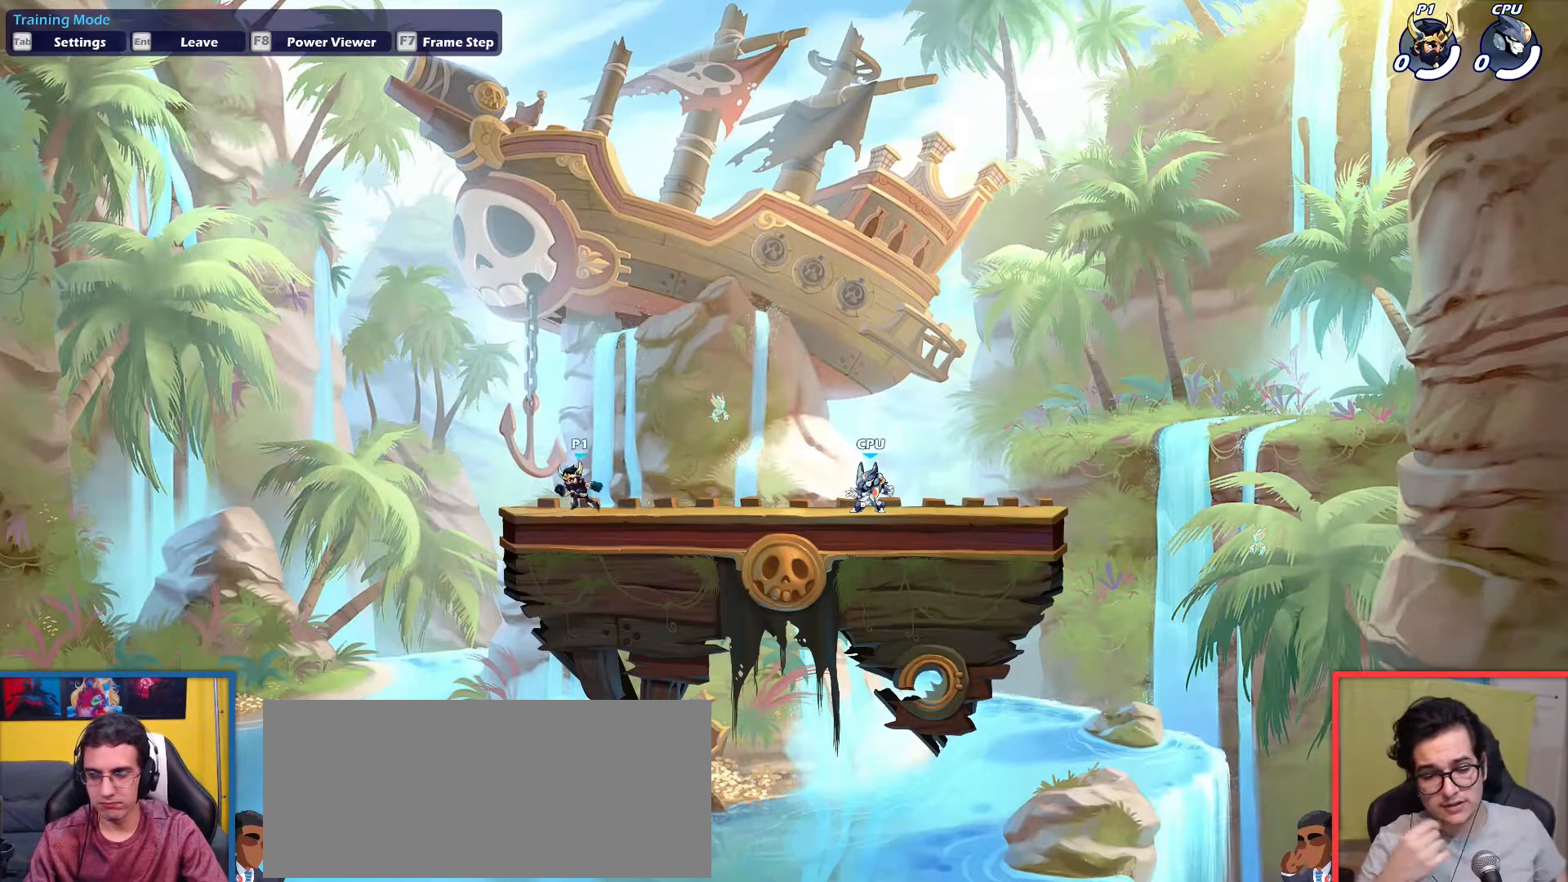
{"keys": [], "events": [[100, "right", "up"]]}
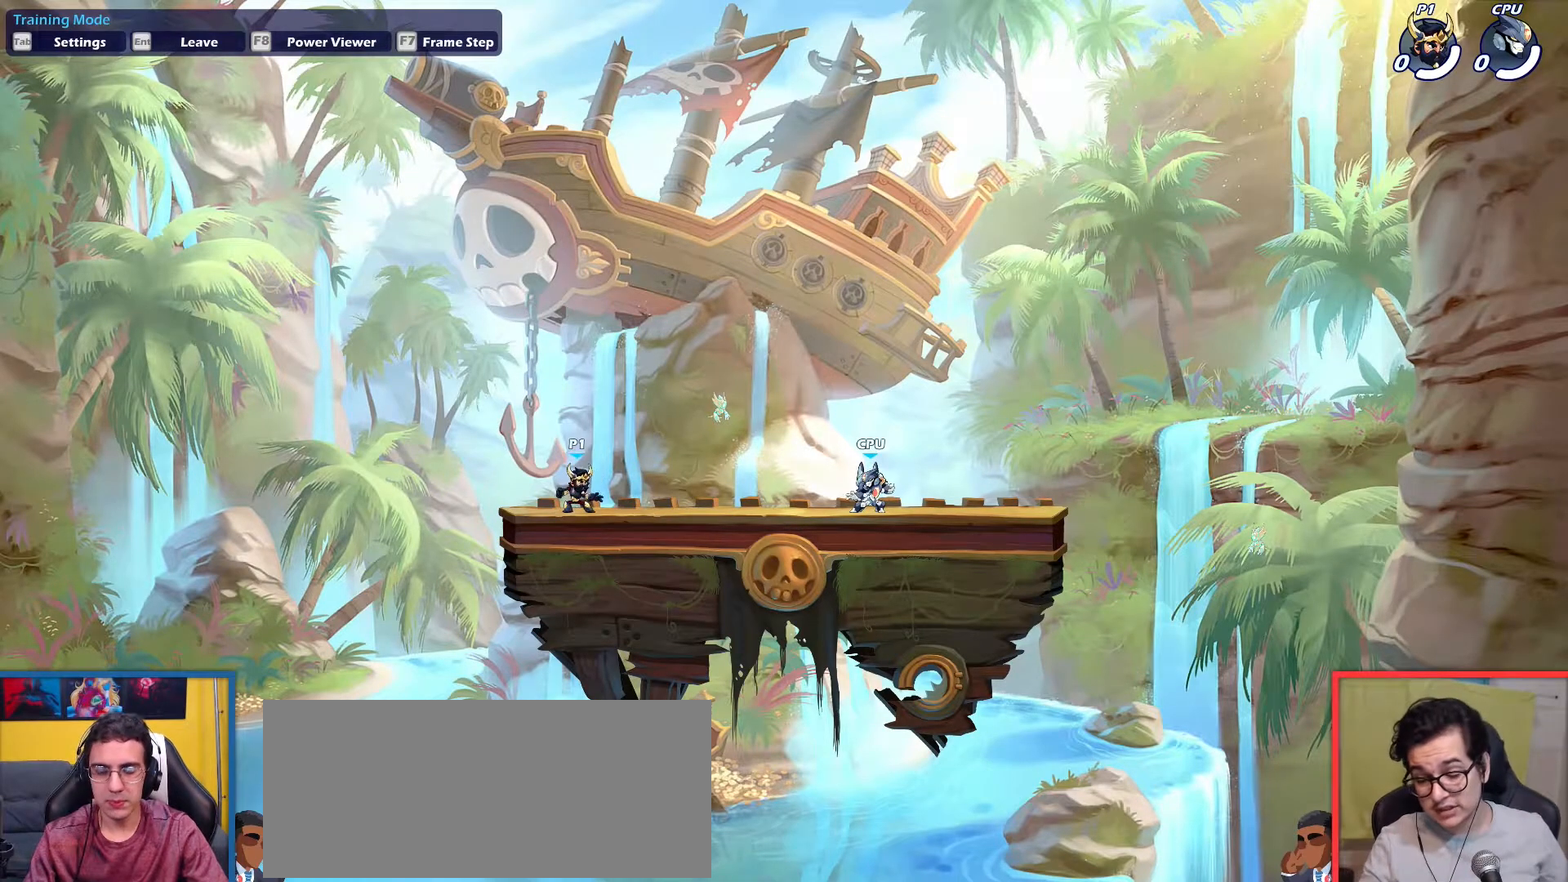
{"keys": [], "events": [[33, "right", "down"], [217, "right", "up"]]}
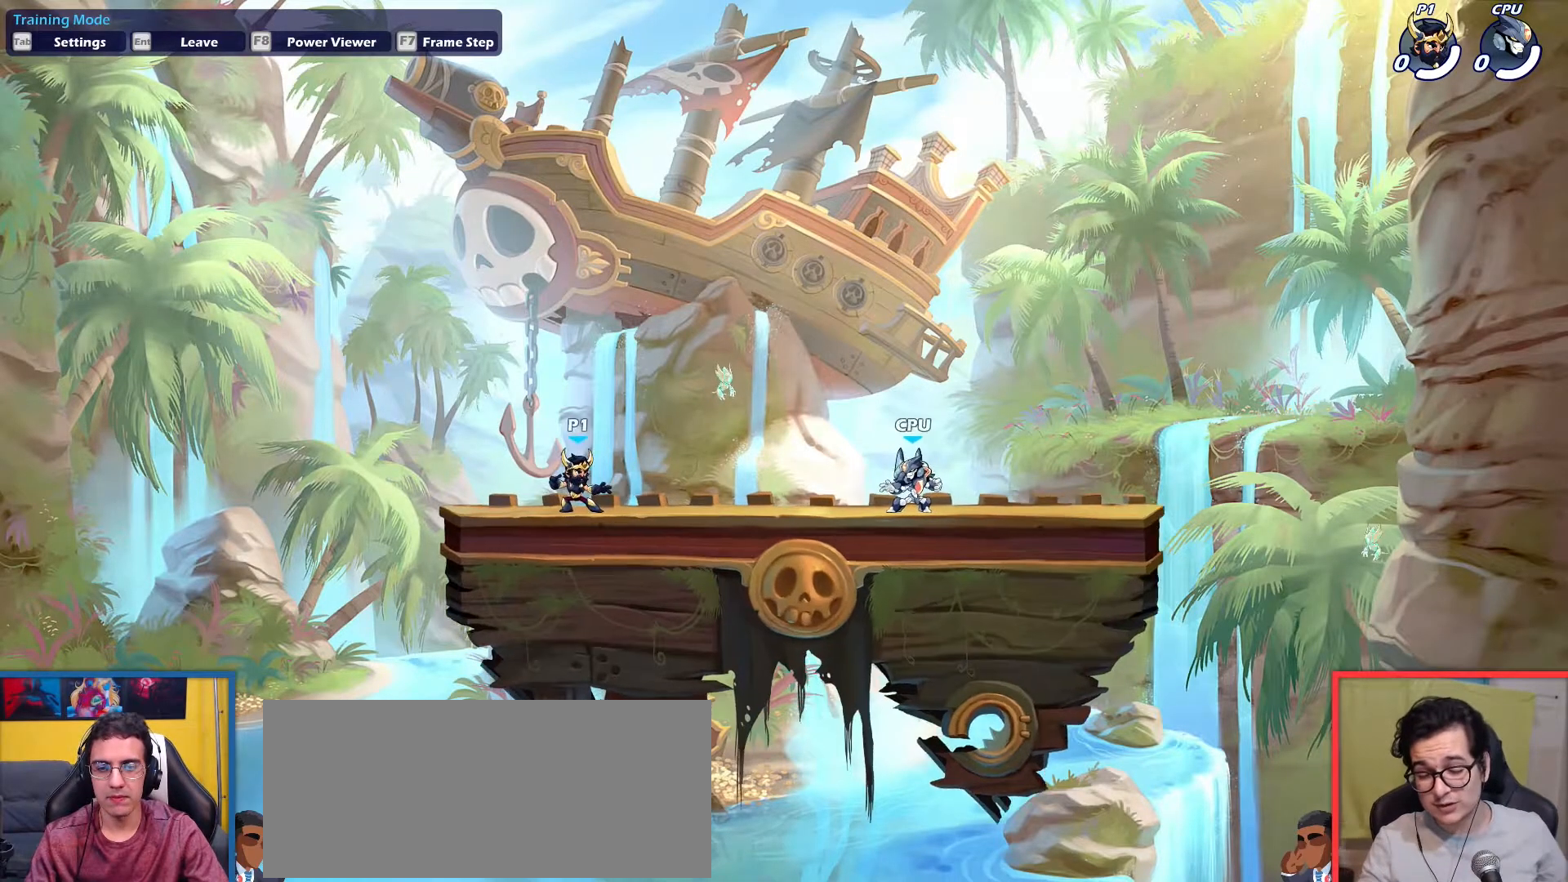
{"keys": [], "events": []}
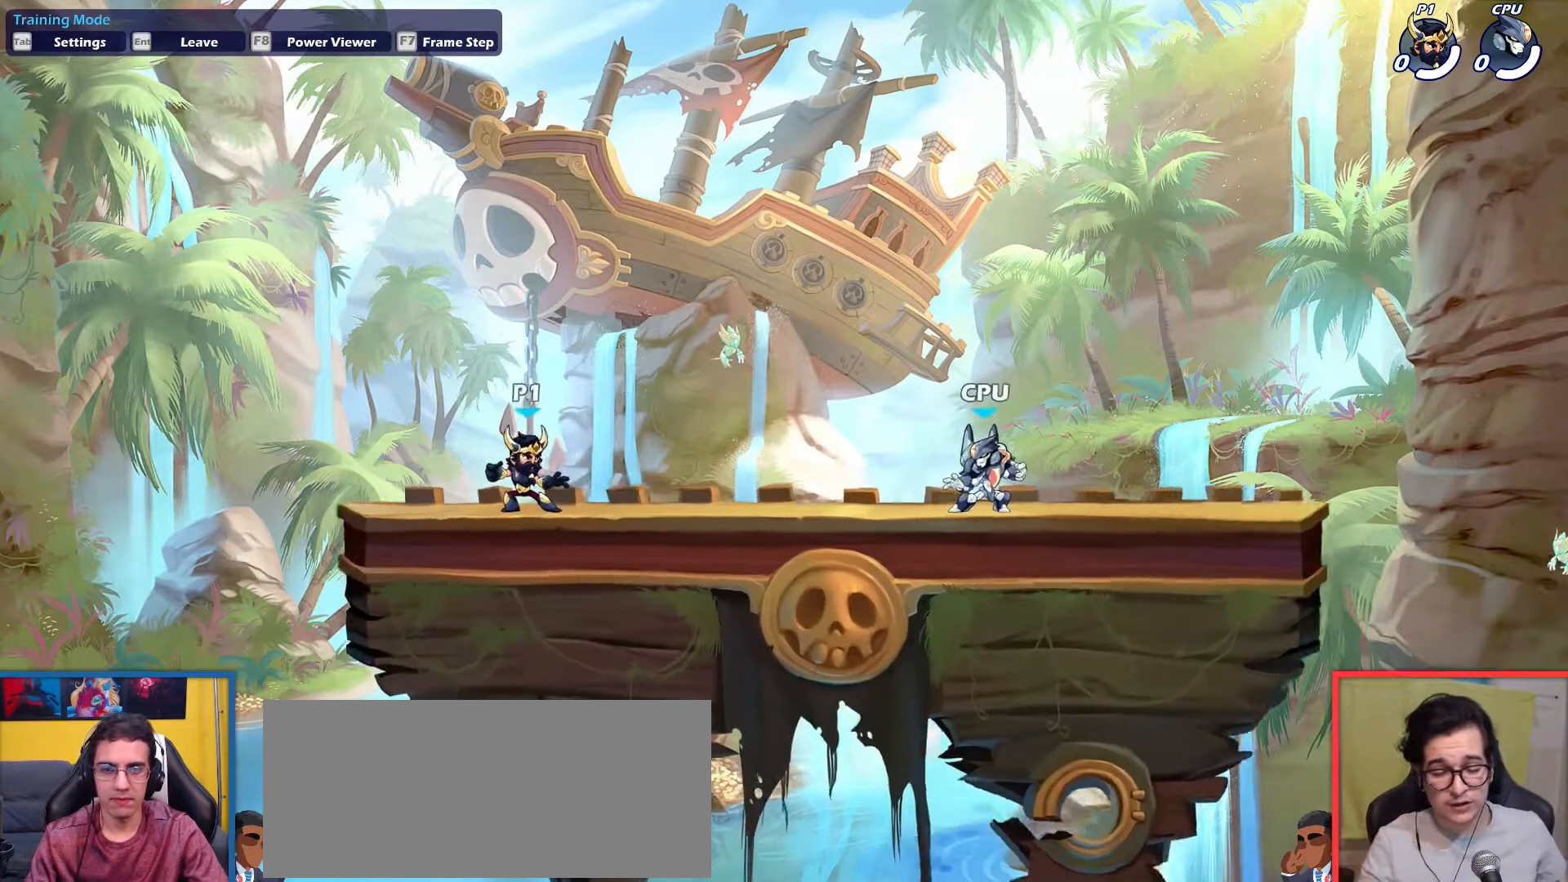
{"keys": [], "events": [[200, "right", "down"], [283, "right", "up"]]}
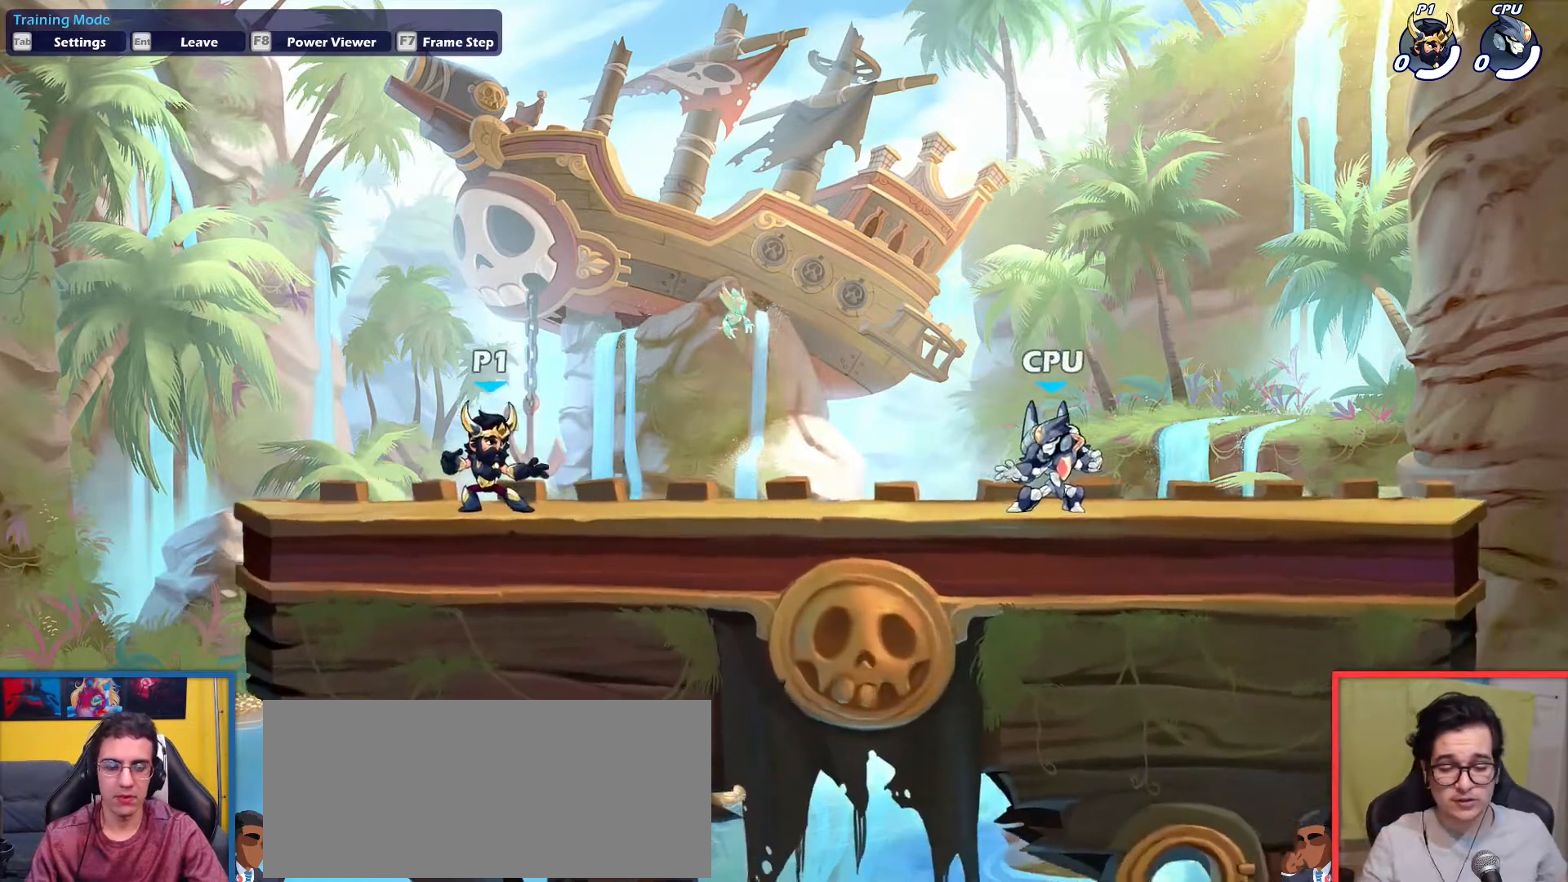
{"keys": [], "events": []}
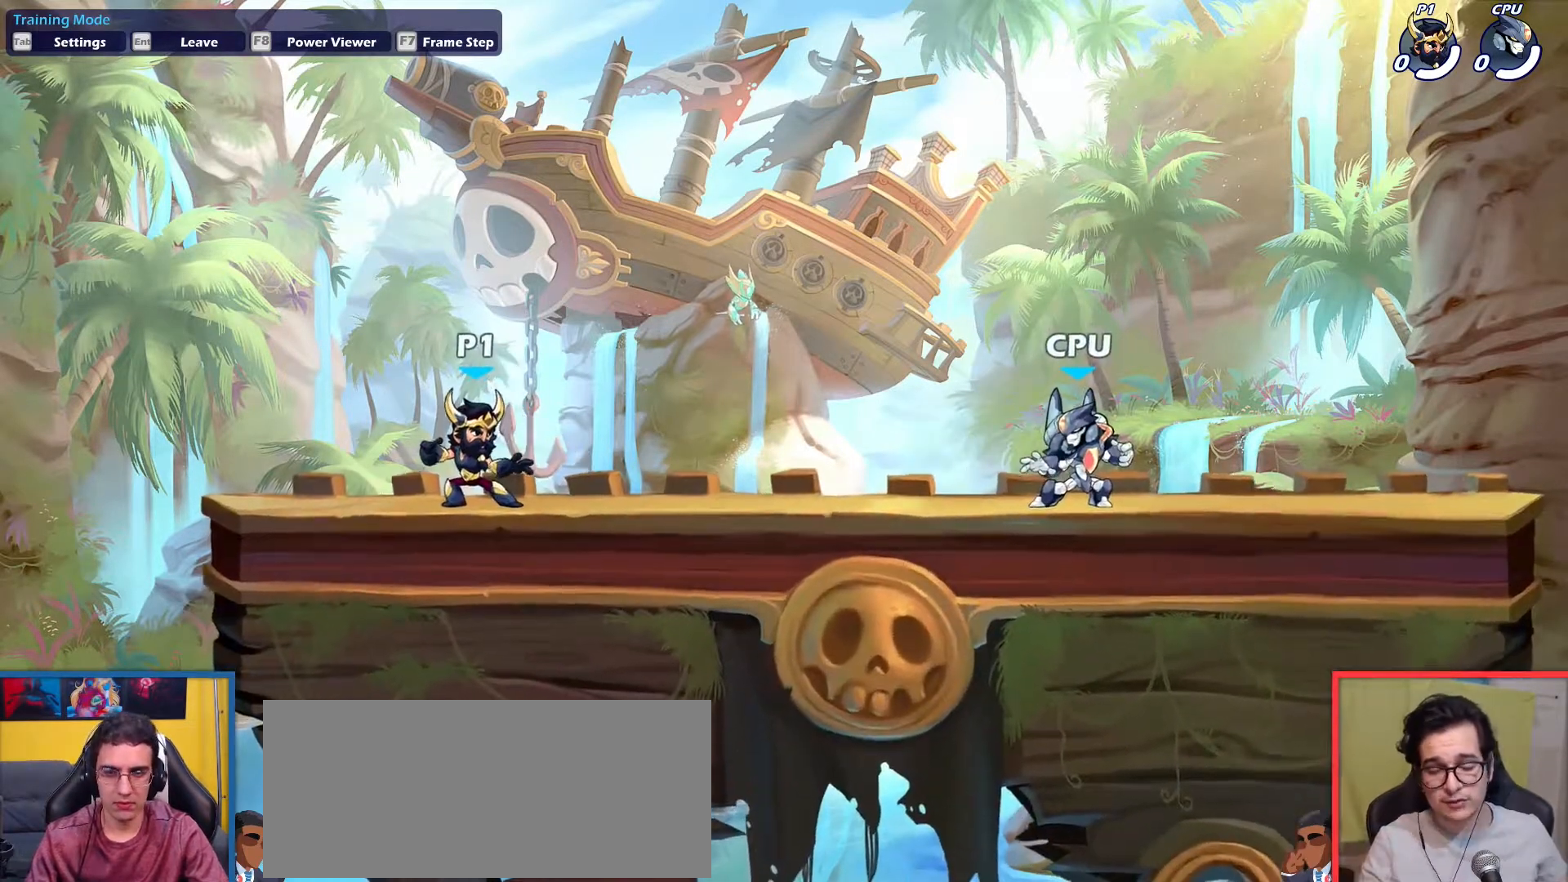
{"keys": [], "events": [[33, "right", "down"], [133, "right", "up"]]}
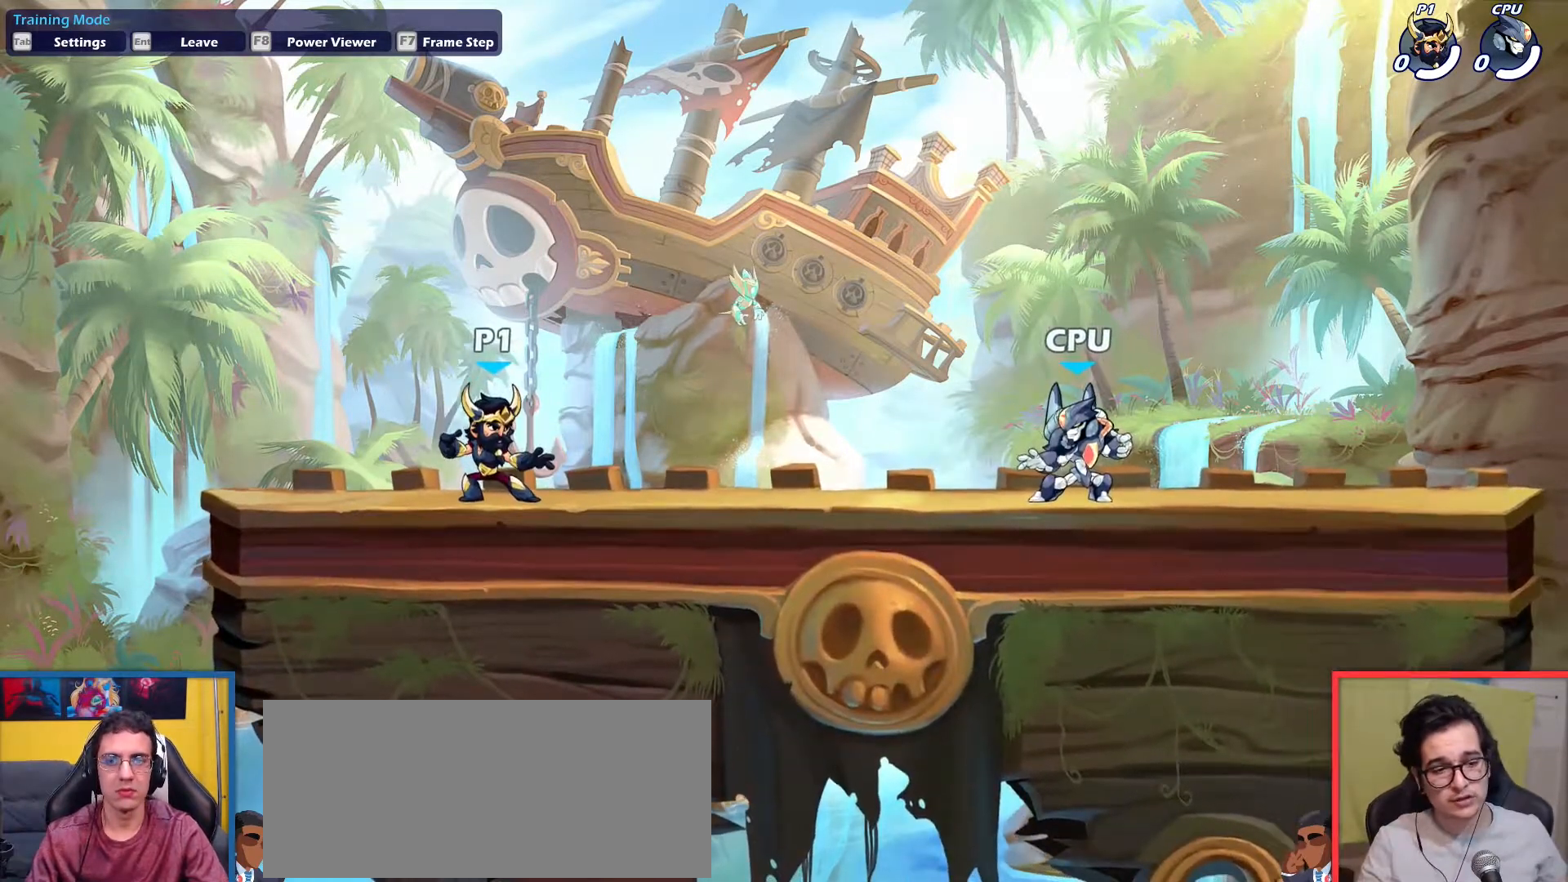
{"keys": [], "events": []}
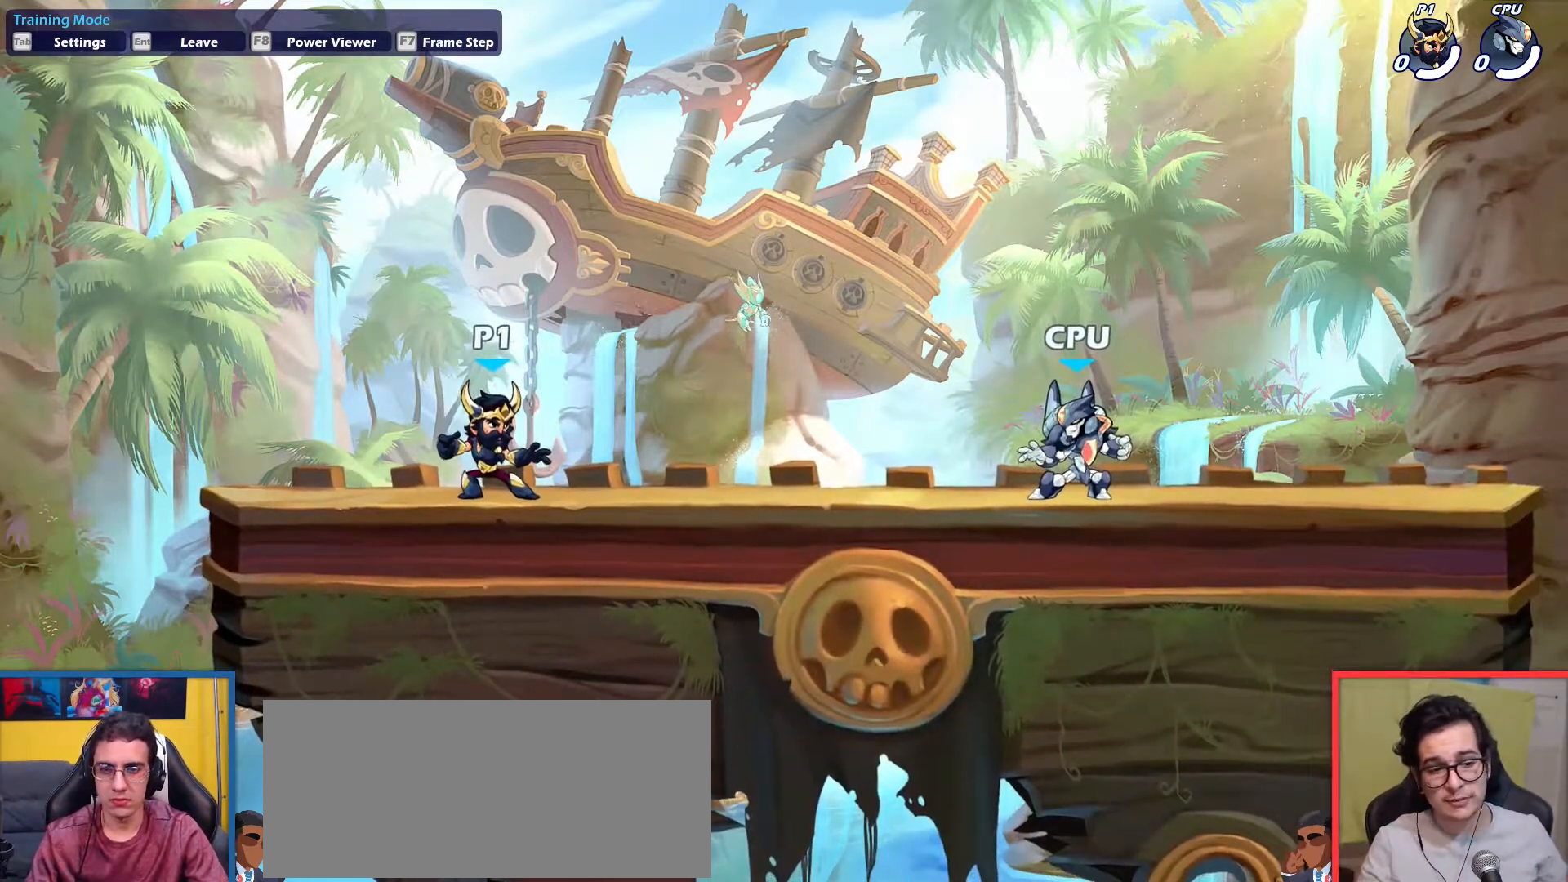
{"keys": [], "events": []}
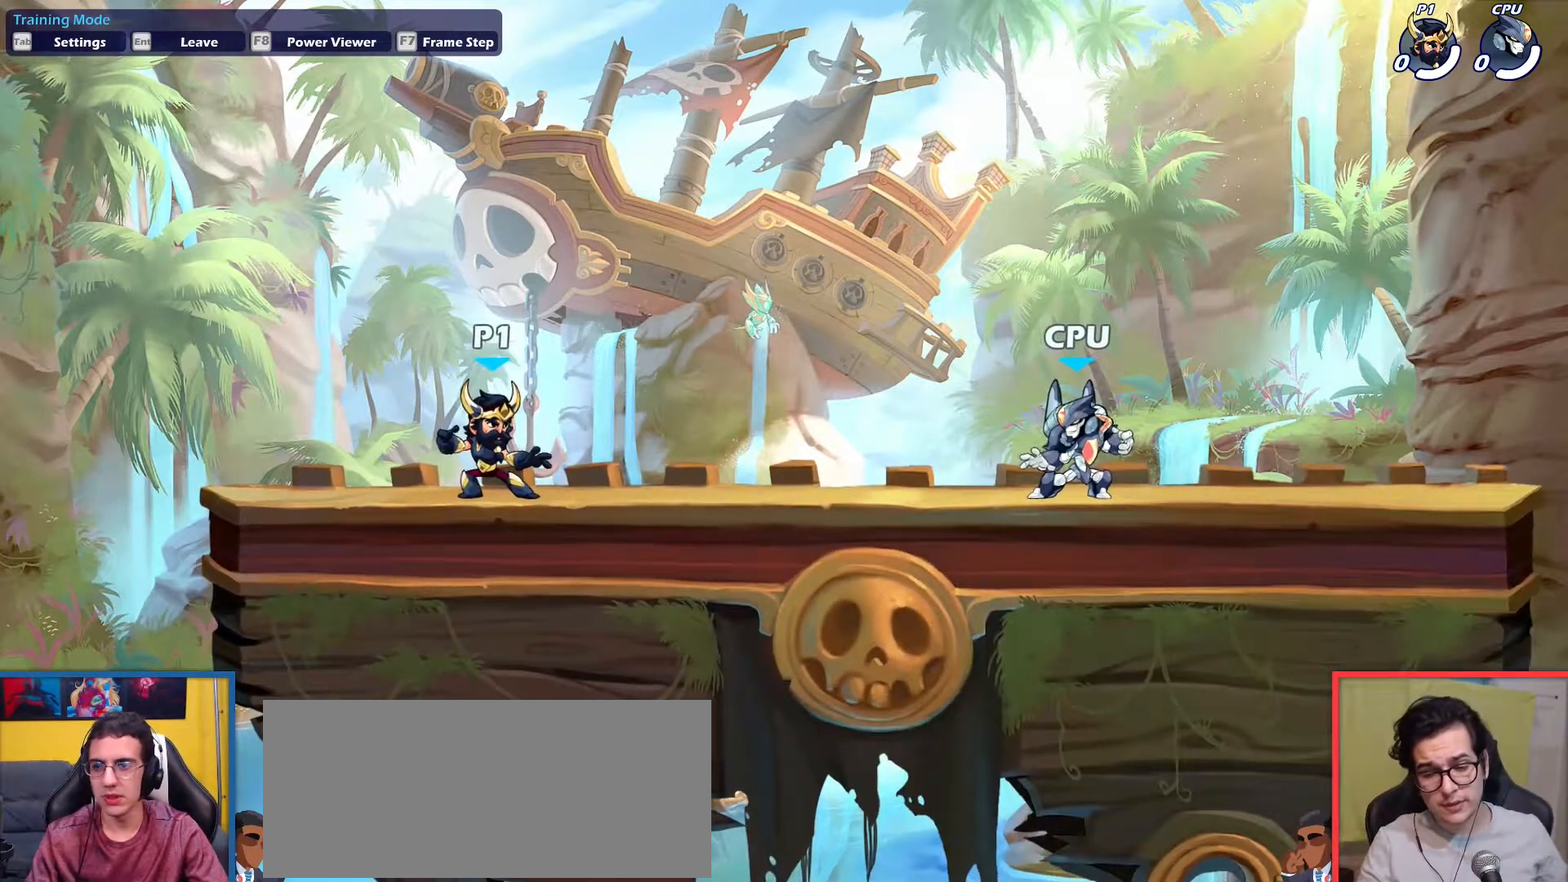
{"keys": [], "events": []}
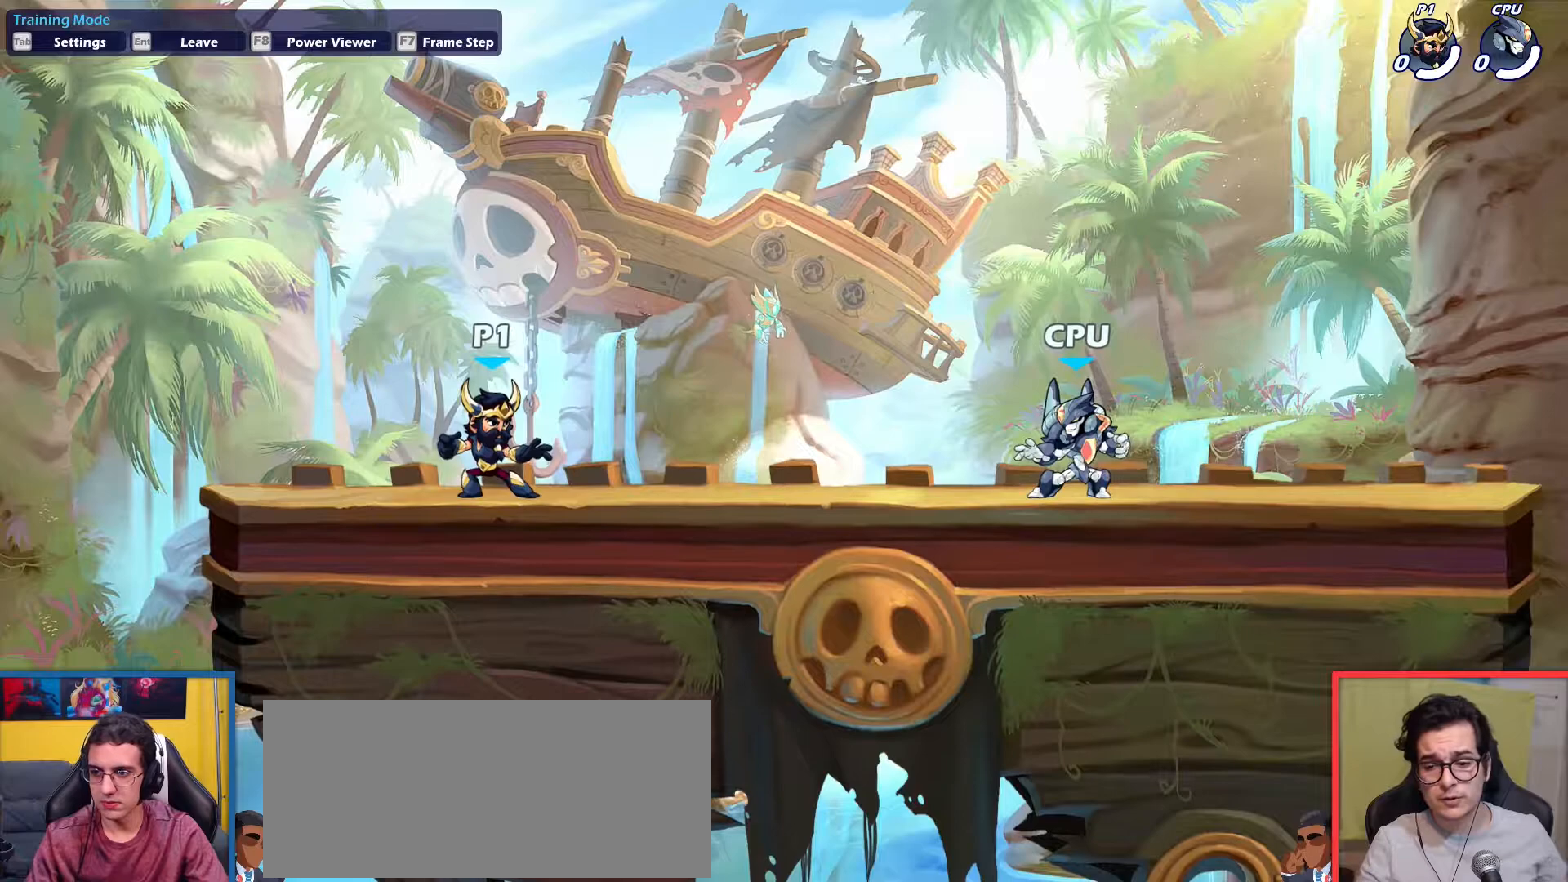
{"keys": [], "events": []}
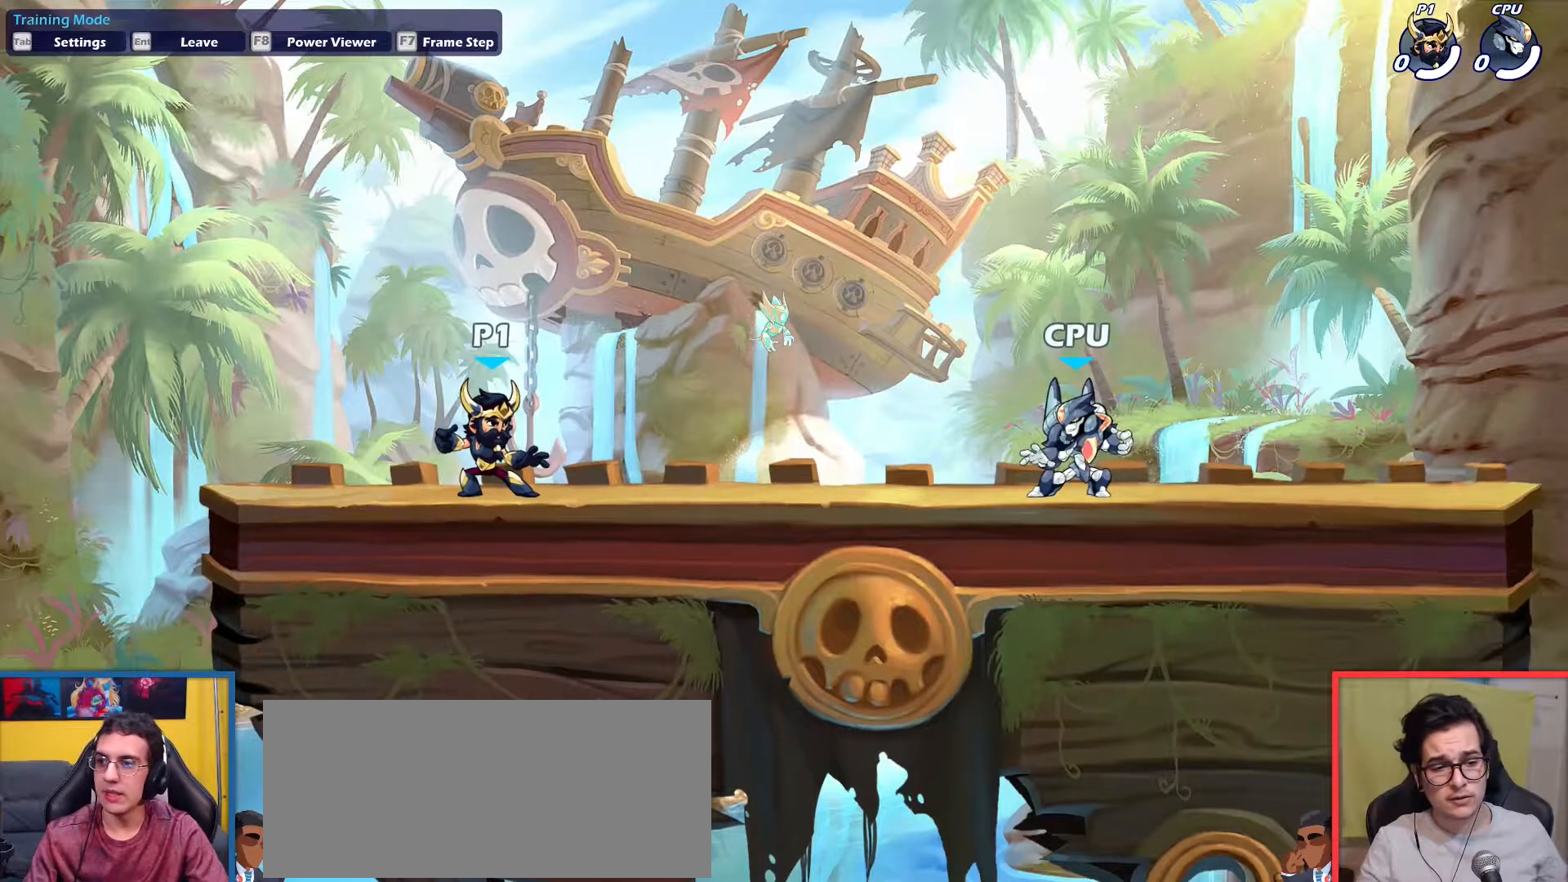
{"keys": [], "events": []}
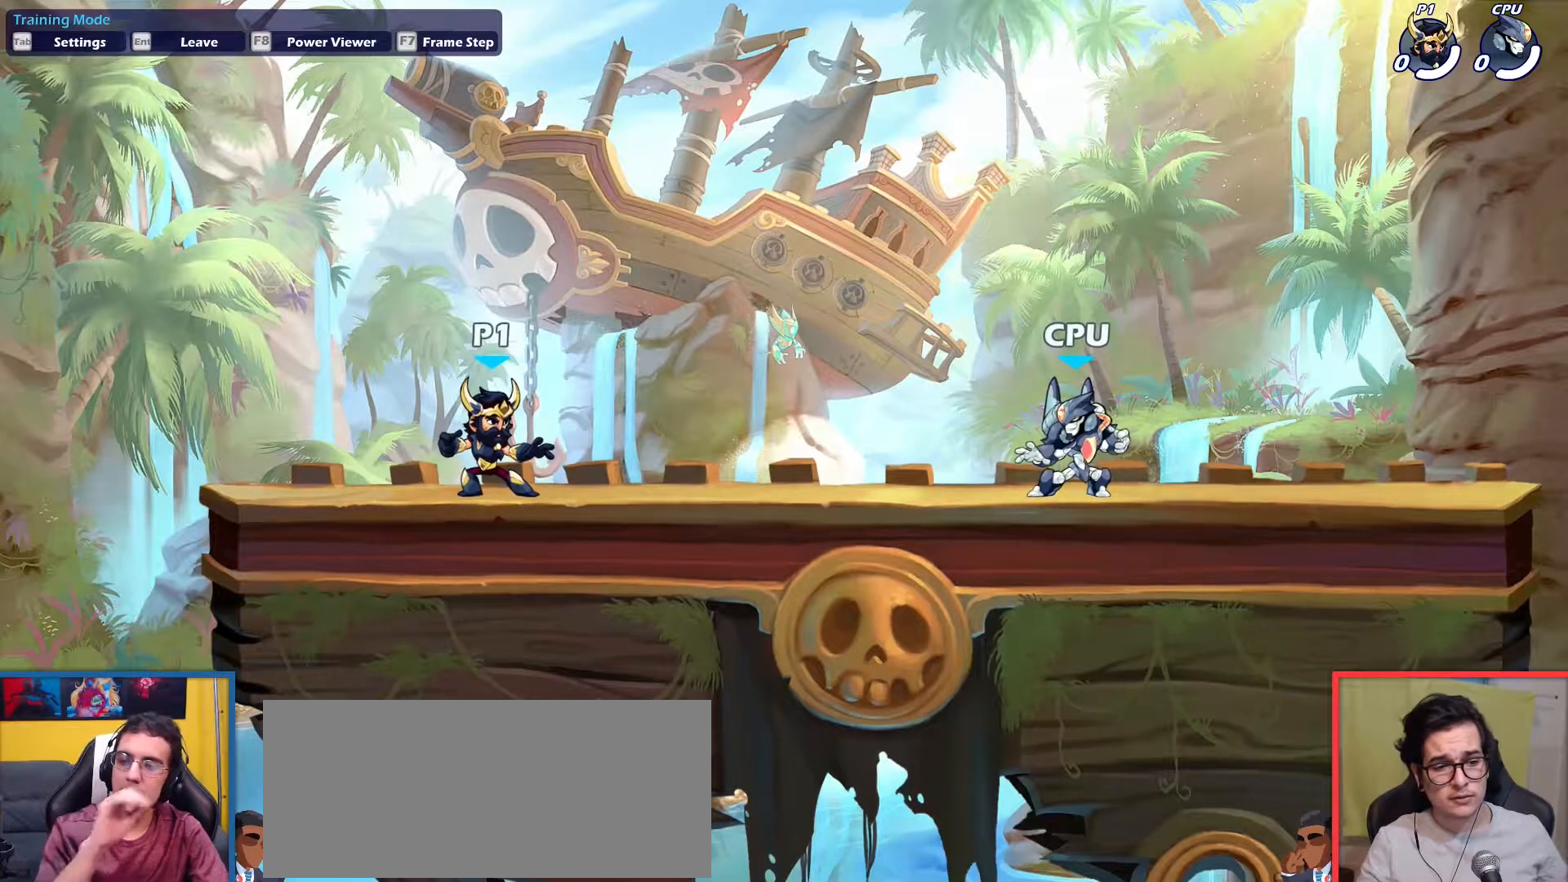
{"keys": [], "events": []}